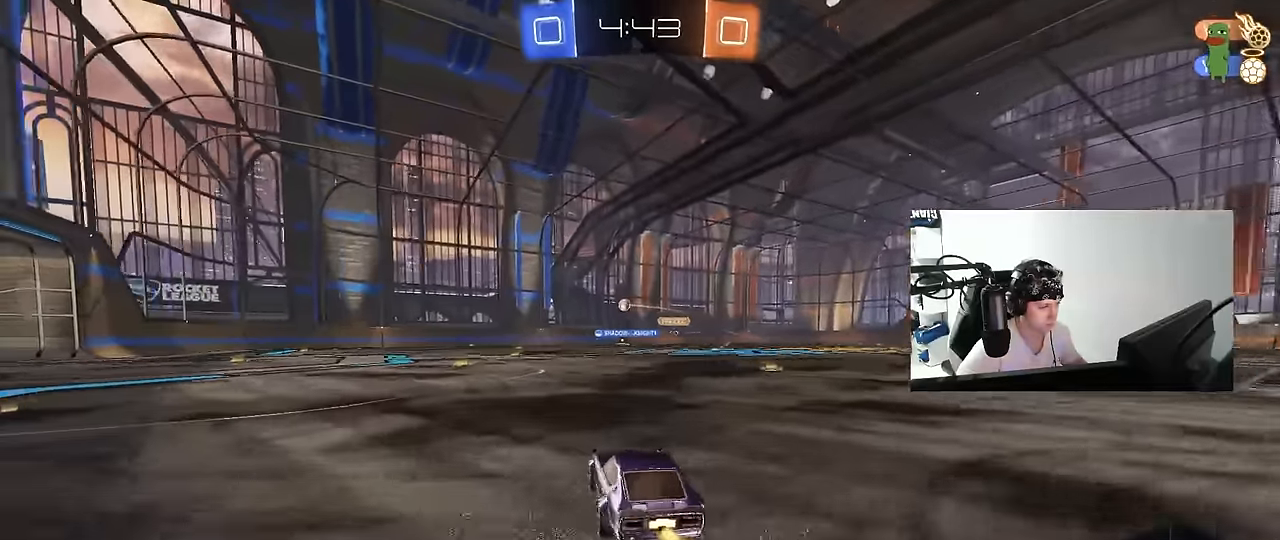
Gameplay with keyboard and mouse; each line is a JSON object with the keys and mouse buttons held at the frame after it. "events" lists presses ("down") and releases ("up") of "1", "2", "3", "4", "5", "a", "alt", "c", "caps_lock", "ctrl", "d", "e", "f", "g", "q", "r", "s", "shift", "space", "t", "tab", "v", "w", "x", "z", "mouse_left", "mouse_wheel" and "mouse_right" between this image and that frame as [ms after this image, input, new state], when the widget could be followed in between. "mouse_left", "mouse_wheel", "mouse_right" = the "left", "wheel", "right" buttons of the "mouse" list. No other keys are recorded. "wheel" means that the mouse wheel is clicked or scrolled. Mouse movement is not recorded.
{"keys": ["a", "s", "shift"], "mouse": [], "events": [[17, "a", "up"], [17, "d", "down"], [17, "mouse_left", "down"], [17, "mouse_right", "down"], [50, "d", "up"], [100, "a", "down"], [100, "mouse_right", "up"], [100, "shift", "down"], [150, "mouse_right", "down"], [200, "s", "down"], [200, "w", "up"], [300, "mouse_left", "up"], [300, "mouse_right", "up"]]}
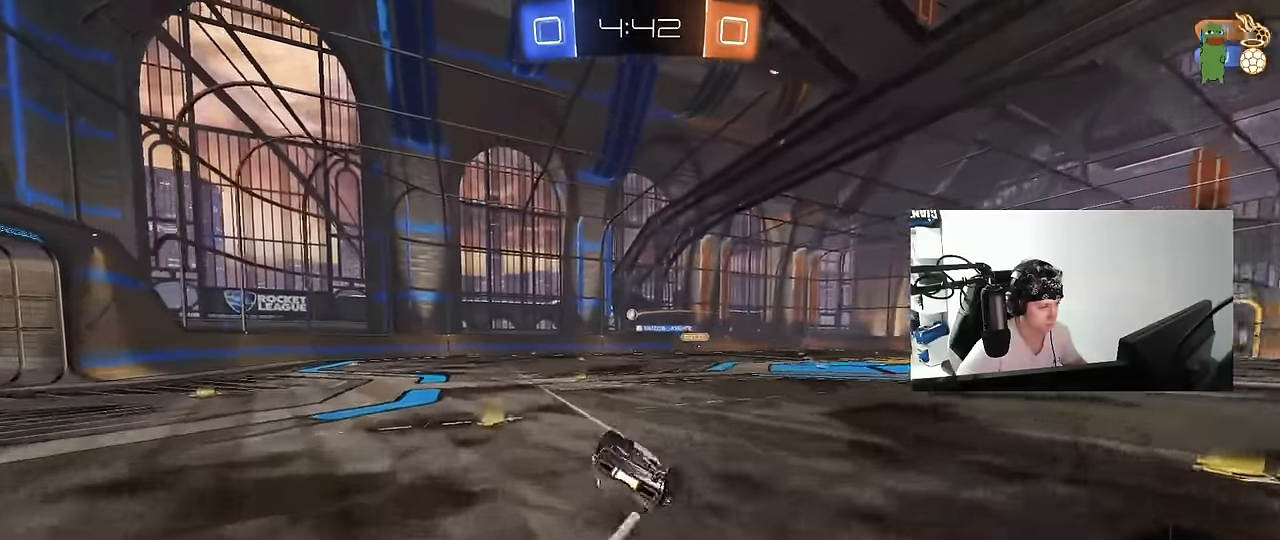
{"keys": [], "mouse": [], "events": [[83, "s", "up"], [167, "s", "down"], [400, "s", "up"], [450, "a", "up"], [450, "shift", "up"]]}
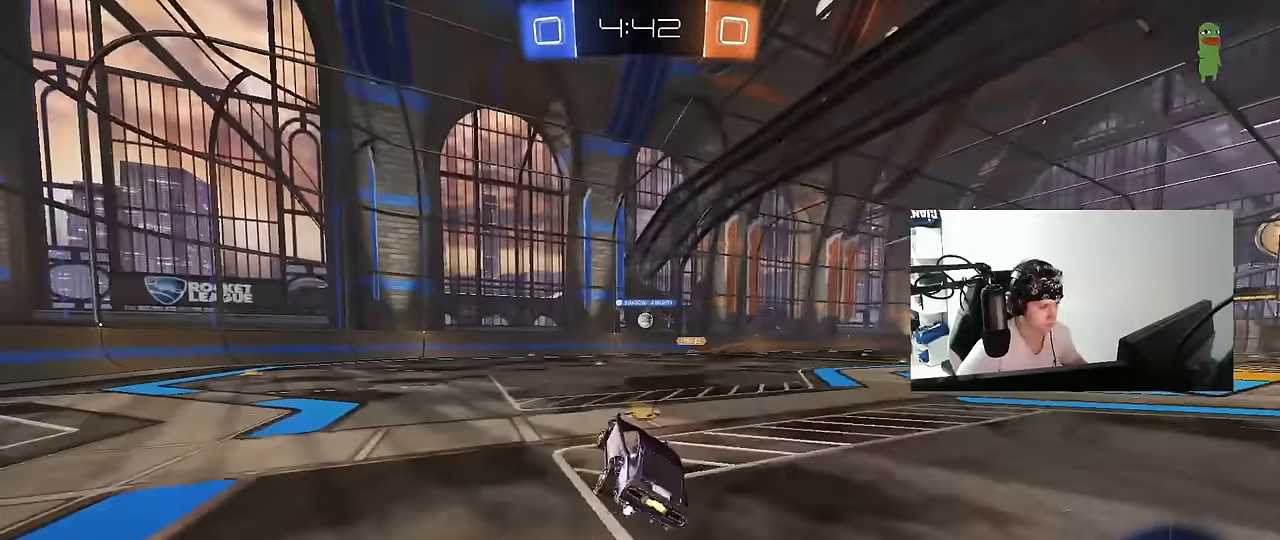
{"keys": ["a", "w"], "mouse": [], "events": [[233, "w", "down"], [367, "a", "down"], [417, "a", "up"], [467, "a", "down"]]}
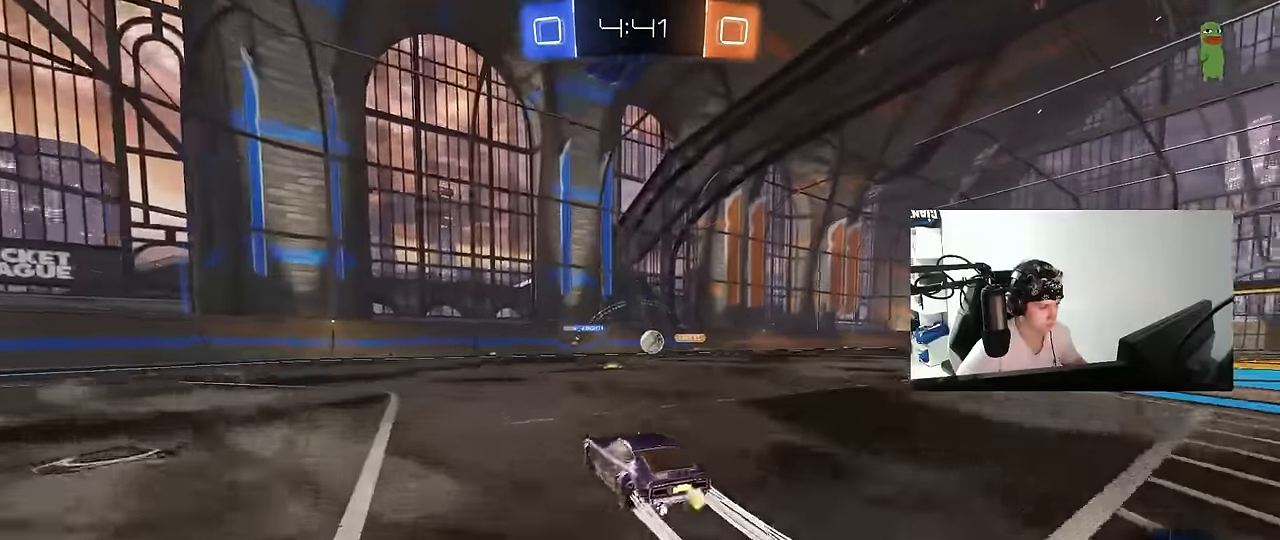
{"keys": ["a", "w"], "mouse": [], "events": [[17, "shift", "down"], [150, "shift", "up"], [250, "a", "up"], [250, "w", "up"], [333, "w", "down"], [483, "a", "down"]]}
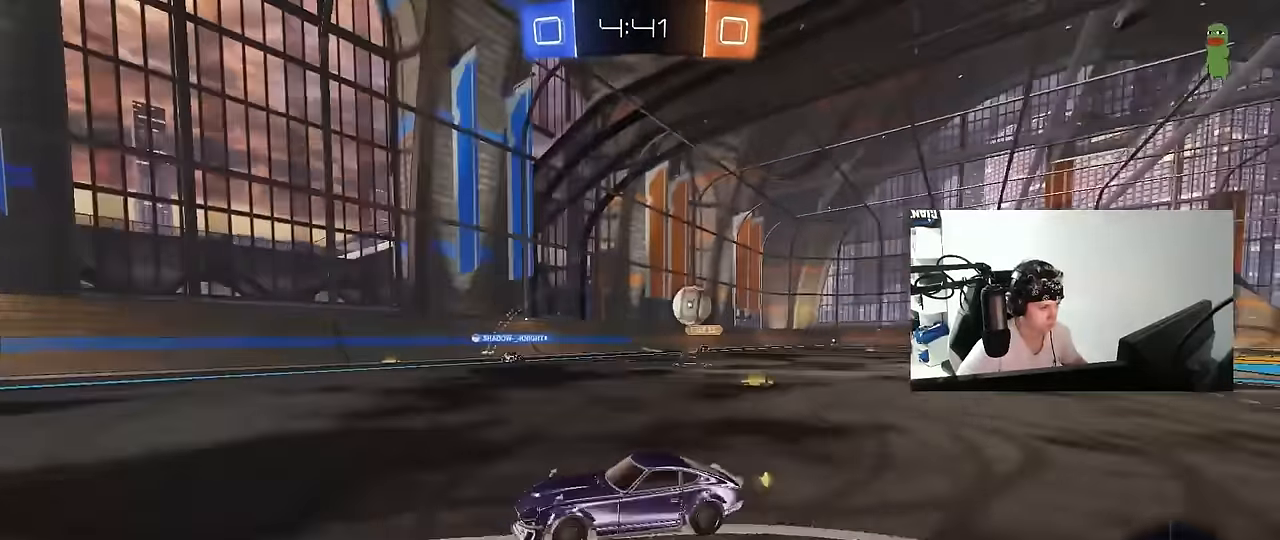
{"keys": ["a", "w"], "mouse": [], "events": [[33, "shift", "down"], [117, "shift", "up"]]}
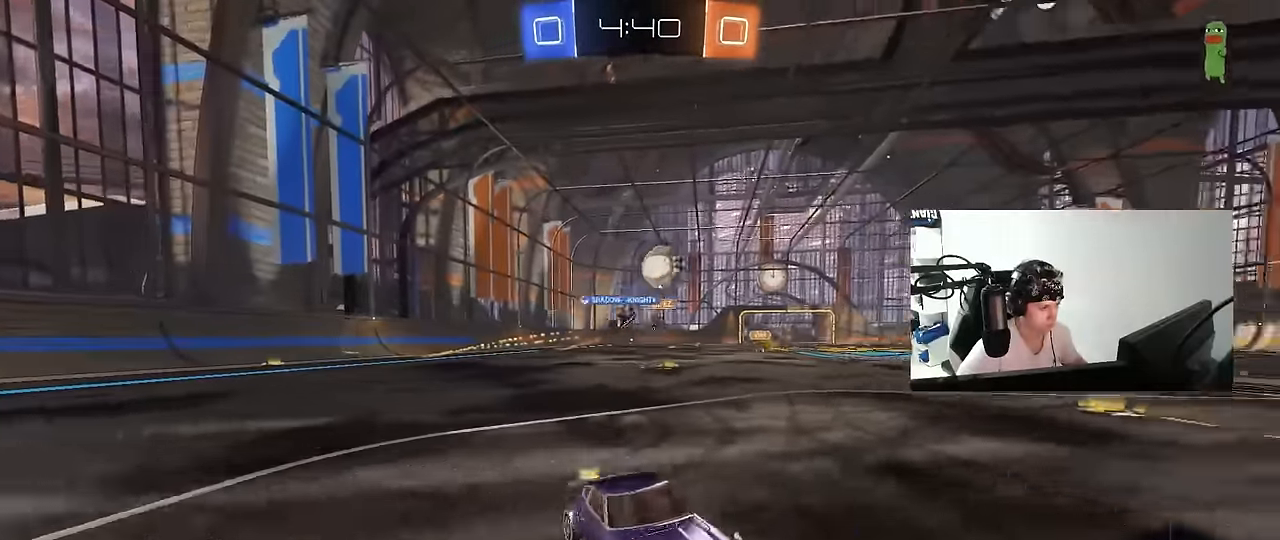
{"keys": [], "mouse": ["left", "right"], "events": [[50, "w", "up"], [267, "mouse_right", "down"], [267, "s", "down"], [367, "d", "down"], [417, "mouse_left", "down"], [467, "a", "up"], [467, "d", "up"], [467, "s", "up"]]}
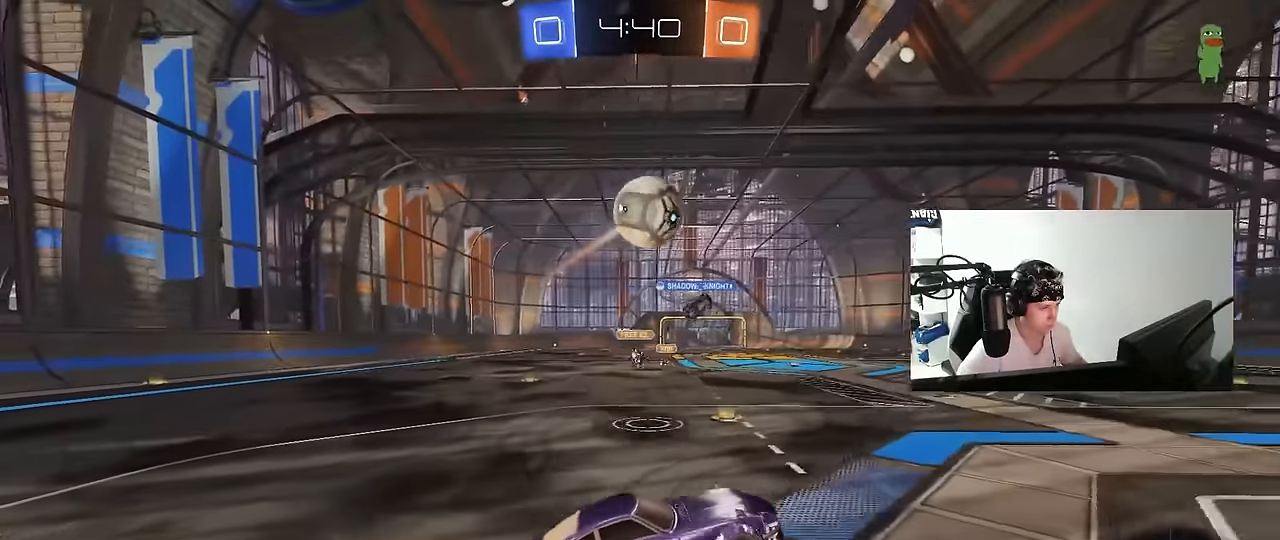
{"keys": ["d", "shift"], "mouse": ["left"], "events": [[17, "mouse_right", "up"], [67, "mouse_right", "down"], [150, "d", "down"], [150, "s", "down"], [200, "mouse_left", "up"], [200, "mouse_right", "up"], [200, "shift", "down"], [283, "s", "up"], [433, "mouse_left", "down"]]}
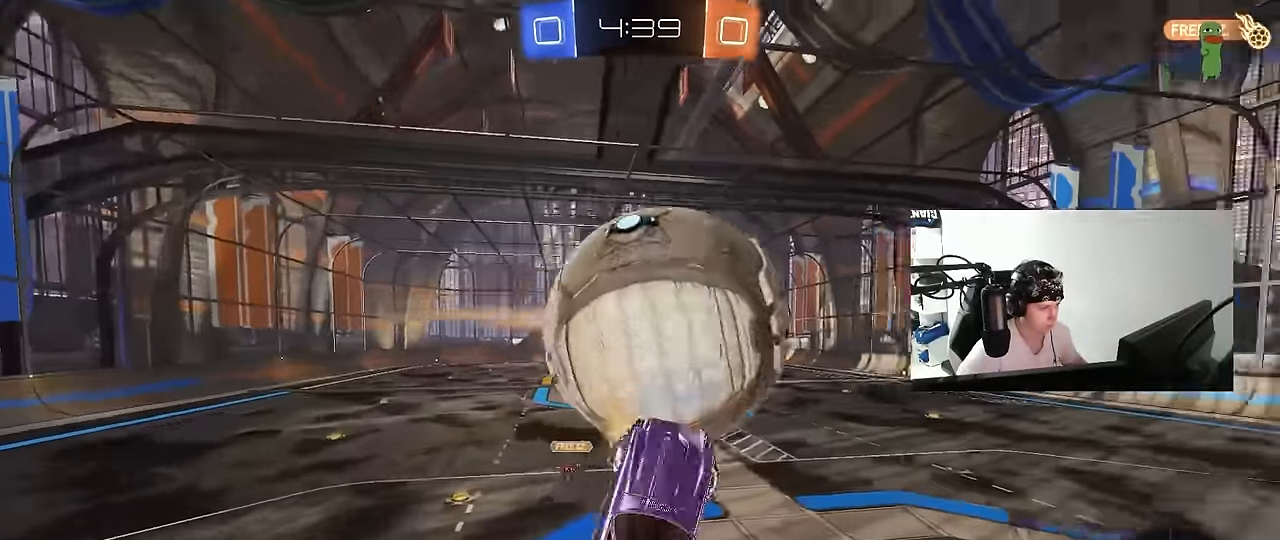
{"keys": [], "mouse": ["left"], "events": [[217, "s", "down"], [267, "a", "down"], [267, "shift", "up"], [300, "d", "up"], [350, "s", "up"], [450, "a", "up"]]}
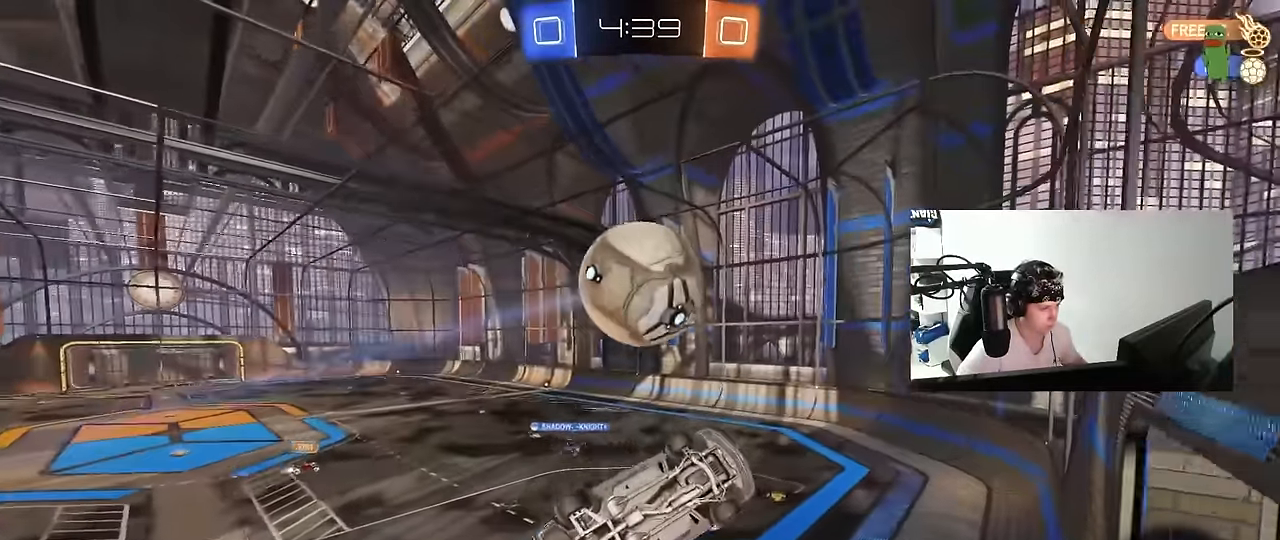
{"keys": ["d", "w"], "mouse": [], "events": [[50, "shift", "down"], [83, "d", "down"], [133, "s", "down"], [233, "a", "down"], [233, "d", "up"], [233, "s", "up"], [233, "shift", "up"], [317, "a", "up"], [367, "d", "down"], [467, "mouse_left", "up"], [467, "w", "down"]]}
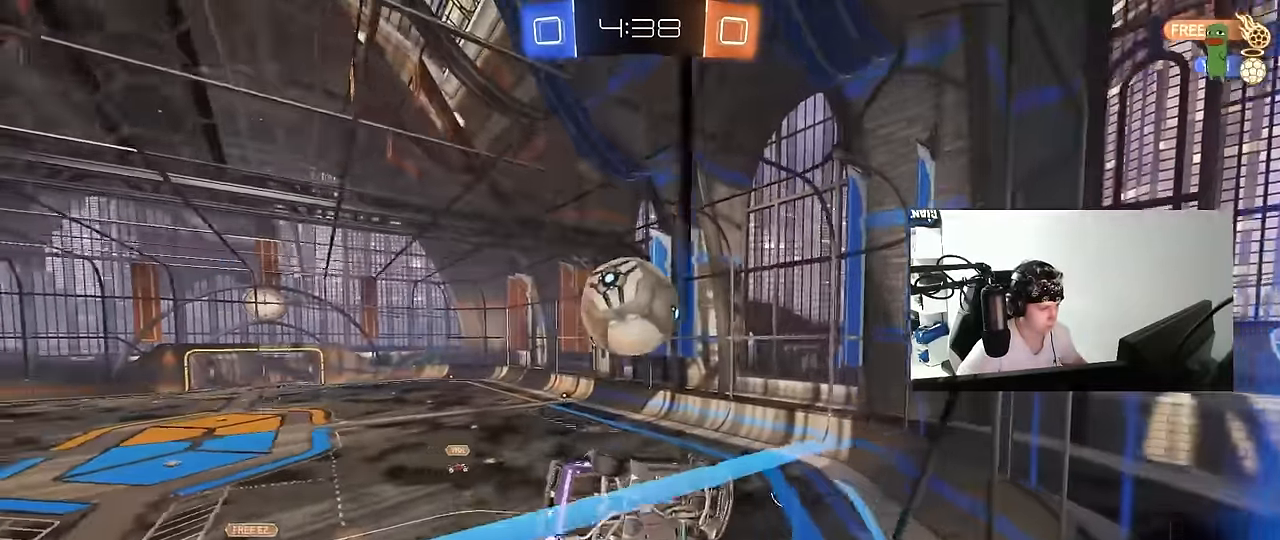
{"keys": ["a", "shift", "w"], "mouse": ["left"], "events": [[17, "d", "up"], [200, "d", "down"], [333, "mouse_left", "down"], [383, "d", "up"], [383, "mouse_right", "down"], [433, "a", "down"], [433, "shift", "down"], [483, "mouse_right", "up"]]}
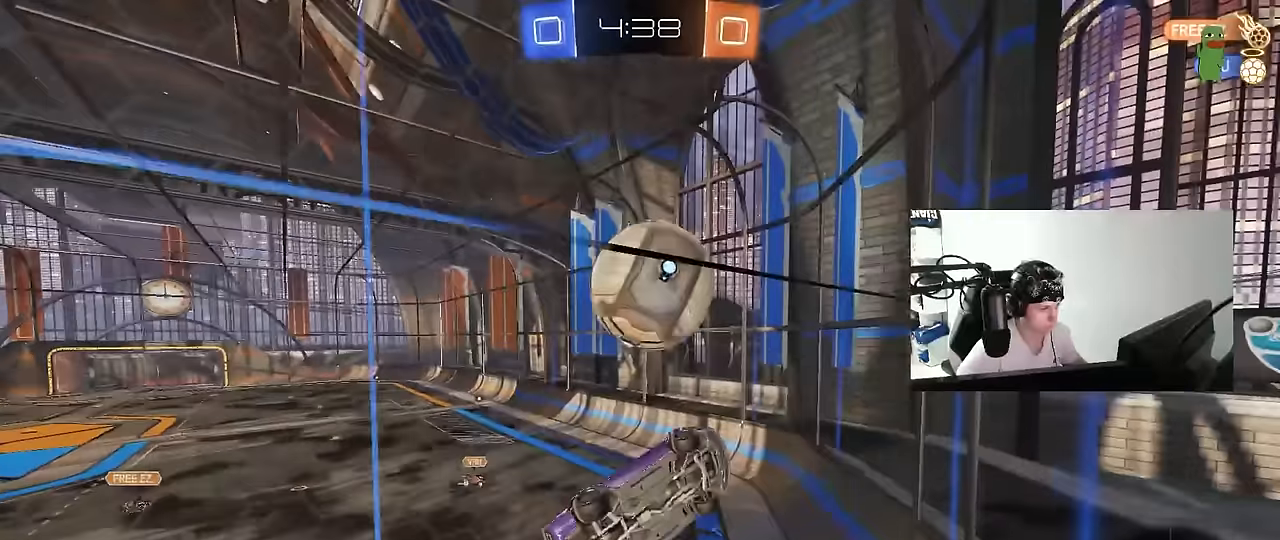
{"keys": ["a", "w"], "mouse": [], "events": [[83, "mouse_right", "down"], [167, "s", "down"], [167, "w", "up"], [217, "mouse_left", "up"], [217, "mouse_right", "up"], [267, "s", "up"], [400, "shift", "up"], [400, "w", "down"]]}
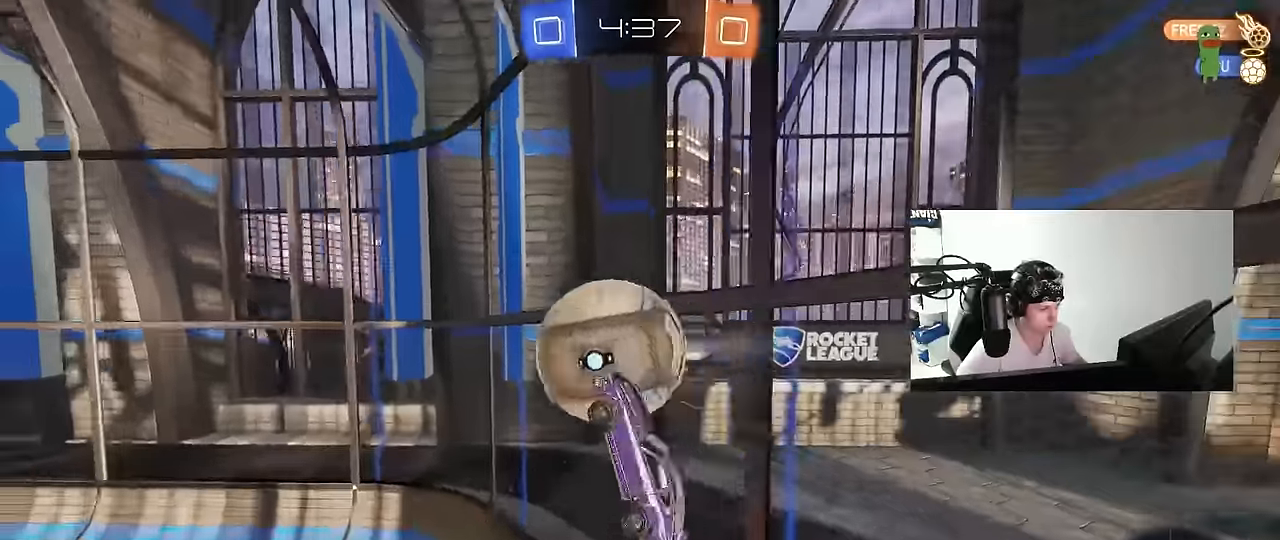
{"keys": ["a", "w"], "mouse": ["left"], "events": [[50, "shift", "down"], [133, "shift", "up"], [183, "mouse_left", "down"]]}
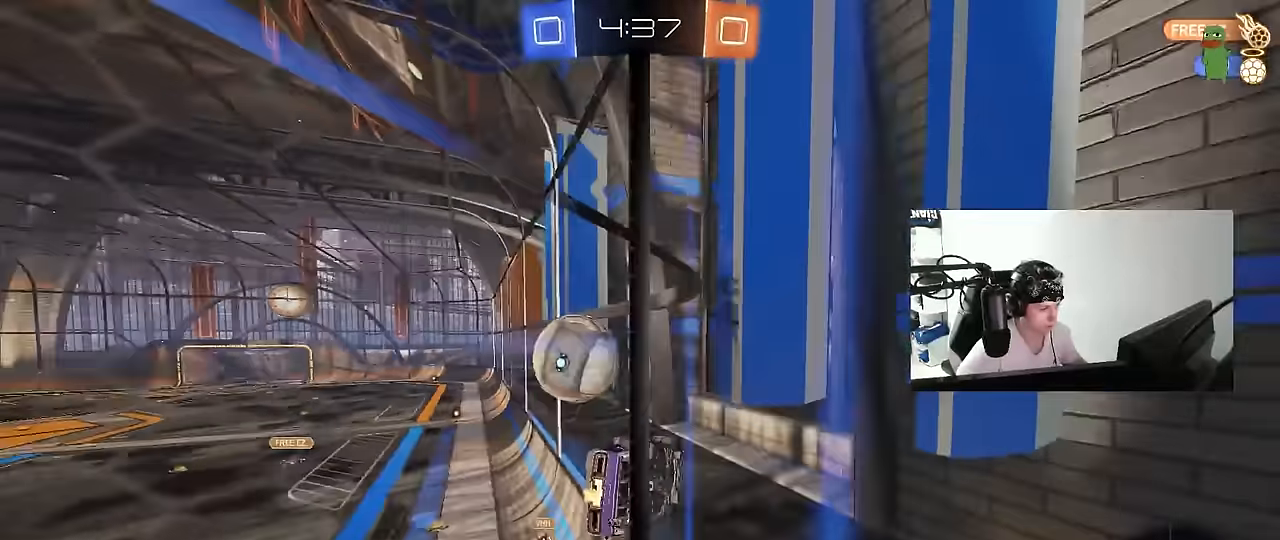
{"keys": [], "mouse": ["left", "right"], "events": [[100, "a", "up"], [150, "d", "down"], [183, "mouse_left", "up"], [383, "d", "up"], [433, "mouse_left", "down"], [433, "mouse_right", "down"], [433, "w", "up"]]}
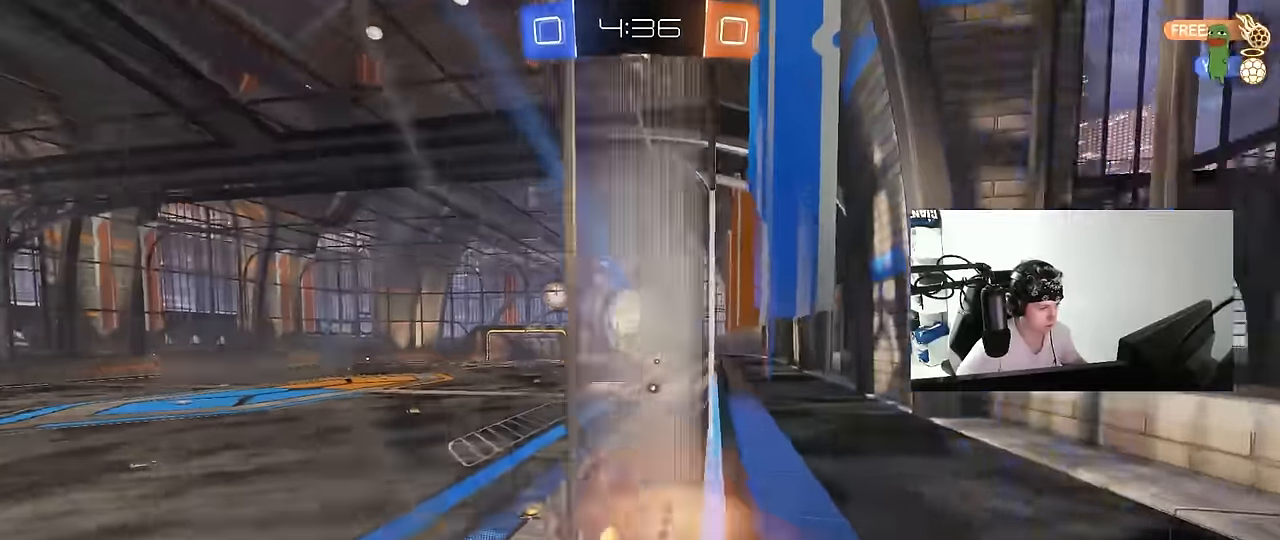
{"keys": [], "mouse": [], "events": [[33, "d", "down"], [33, "s", "down"], [33, "shift", "down"], [67, "mouse_left", "up"], [100, "mouse_right", "up"], [217, "s", "up"], [267, "shift", "up"], [300, "d", "up"]]}
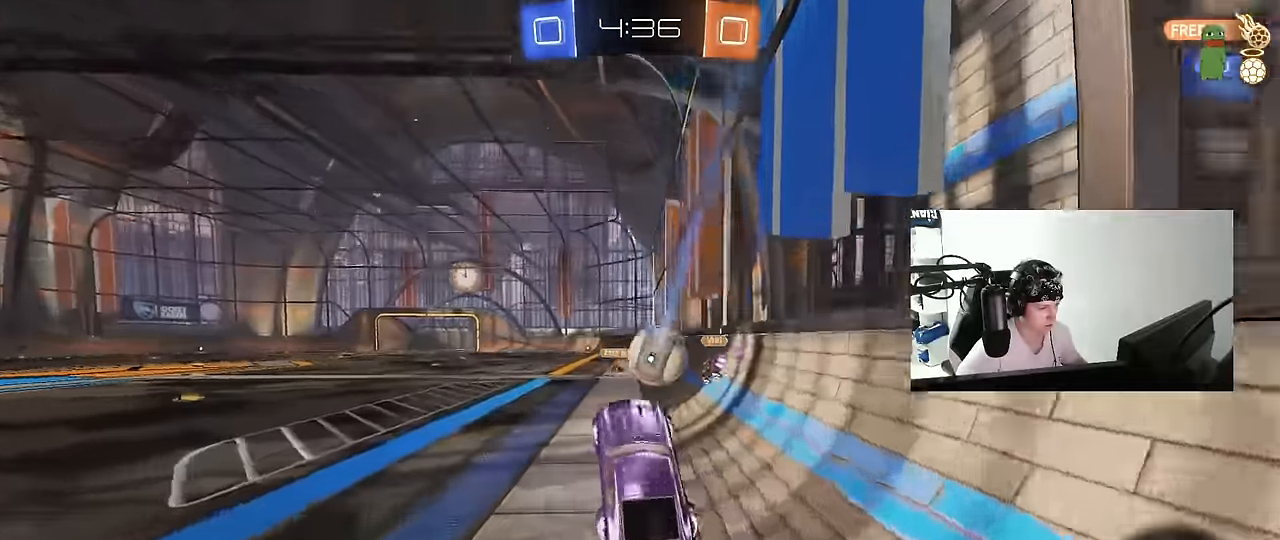
{"keys": ["a", "w"], "mouse": [], "events": [[33, "w", "down"], [83, "mouse_left", "down"], [83, "mouse_right", "down"], [283, "mouse_left", "up"], [333, "a", "down"], [333, "mouse_right", "up"]]}
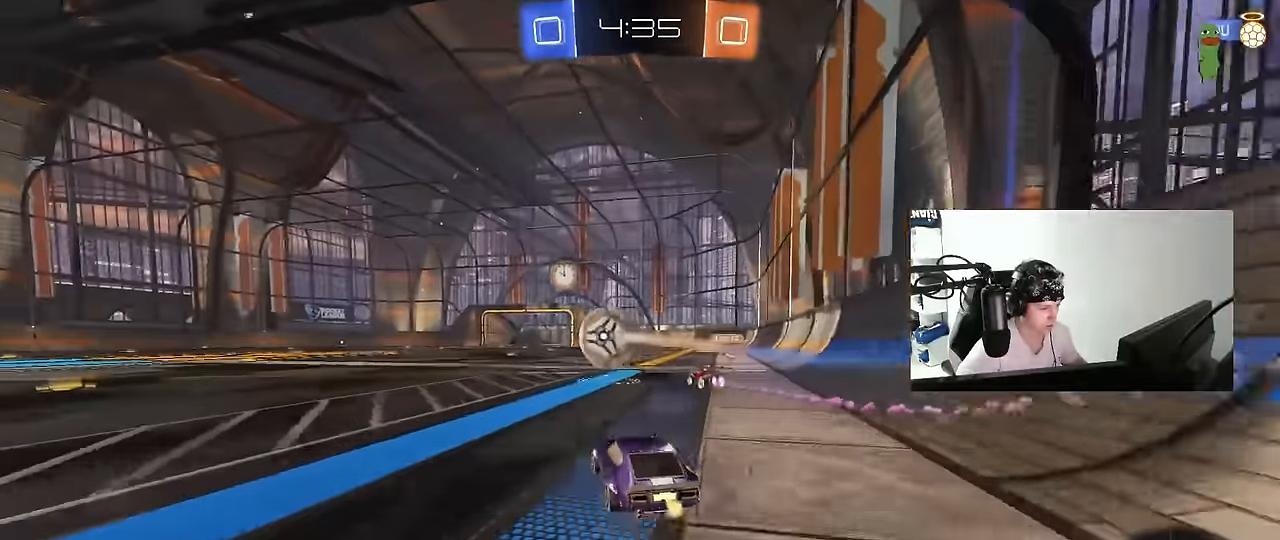
{"keys": ["a", "s", "shift"], "mouse": [], "events": [[50, "a", "up"], [100, "d", "down"], [150, "mouse_left", "down"], [150, "mouse_right", "down"], [233, "mouse_right", "up"], [250, "a", "down"], [250, "d", "up"], [250, "shift", "down"], [300, "mouse_right", "down"], [383, "mouse_left", "up"], [383, "s", "down"], [383, "w", "up"], [483, "mouse_right", "up"]]}
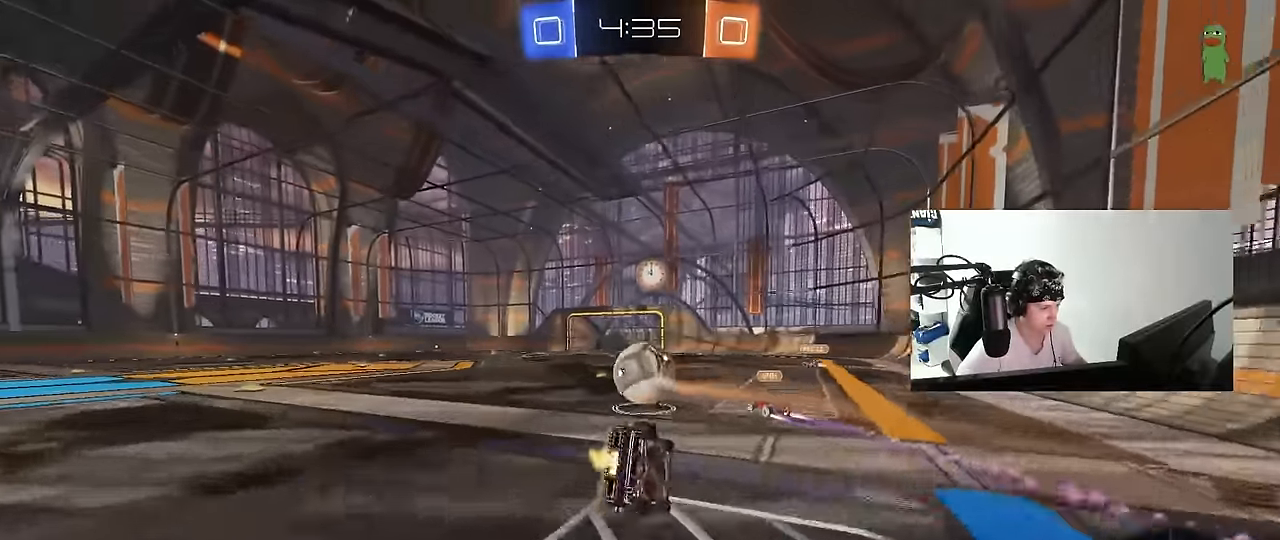
{"keys": ["a", "shift"], "mouse": [], "events": [[267, "s", "up"], [400, "s", "down"], [500, "s", "up"]]}
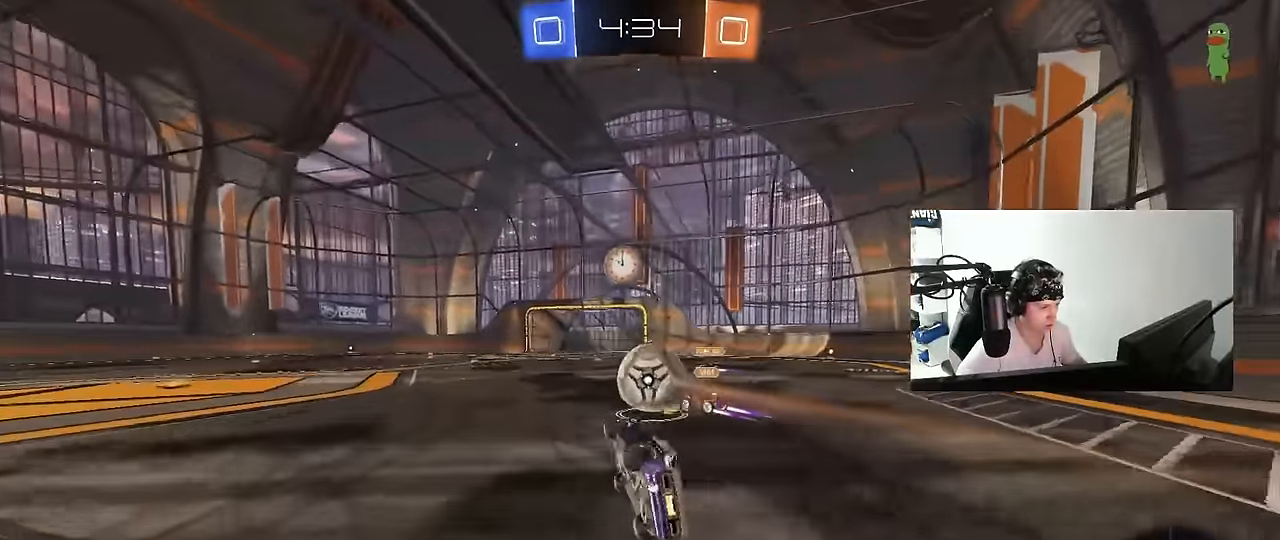
{"keys": ["a", "w"], "mouse": [], "events": [[133, "shift", "up"], [183, "a", "up"], [283, "a", "down"], [317, "w", "down"]]}
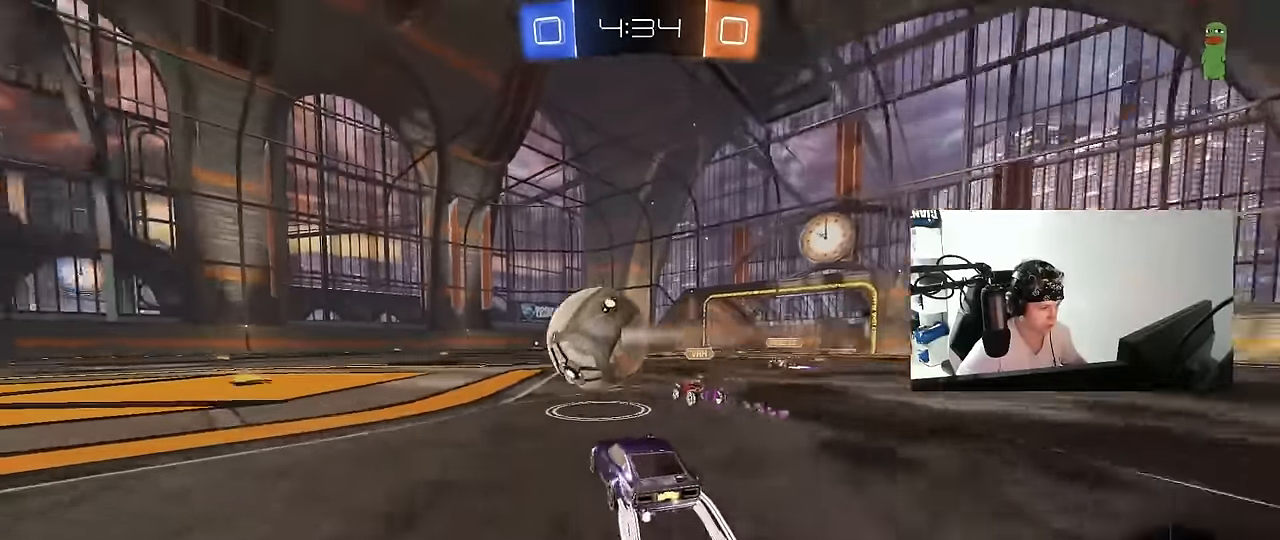
{"keys": ["a", "shift", "w"], "mouse": [], "events": [[150, "a", "up"], [150, "mouse_left", "down"], [200, "d", "down"], [333, "d", "up"], [383, "a", "down"], [483, "mouse_left", "up"], [483, "shift", "down"]]}
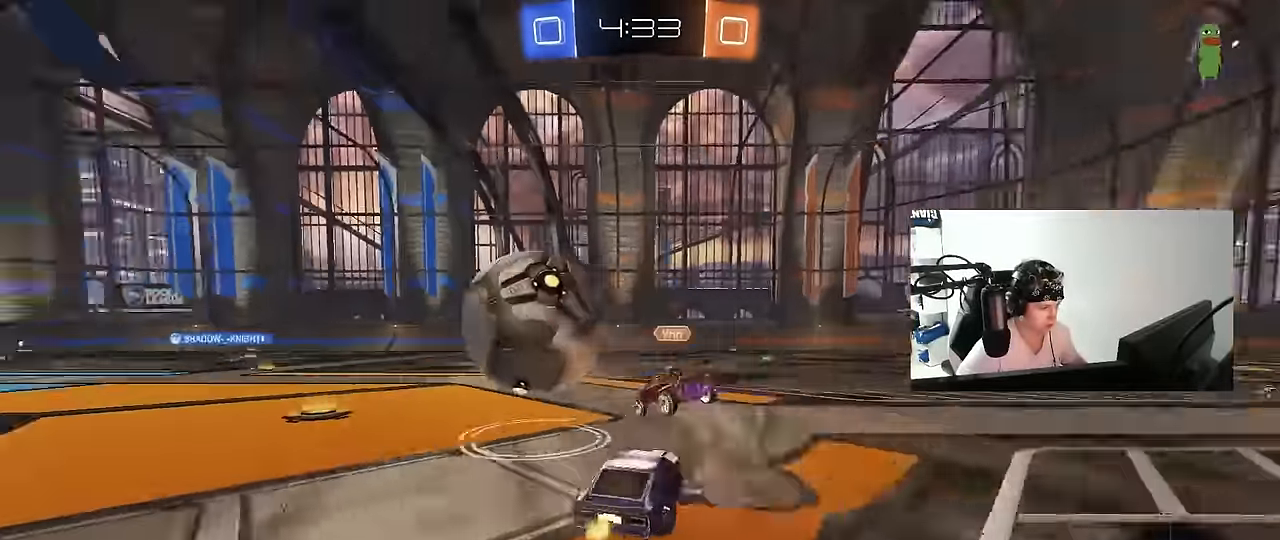
{"keys": ["a", "w"], "mouse": [], "events": [[67, "shift", "up"]]}
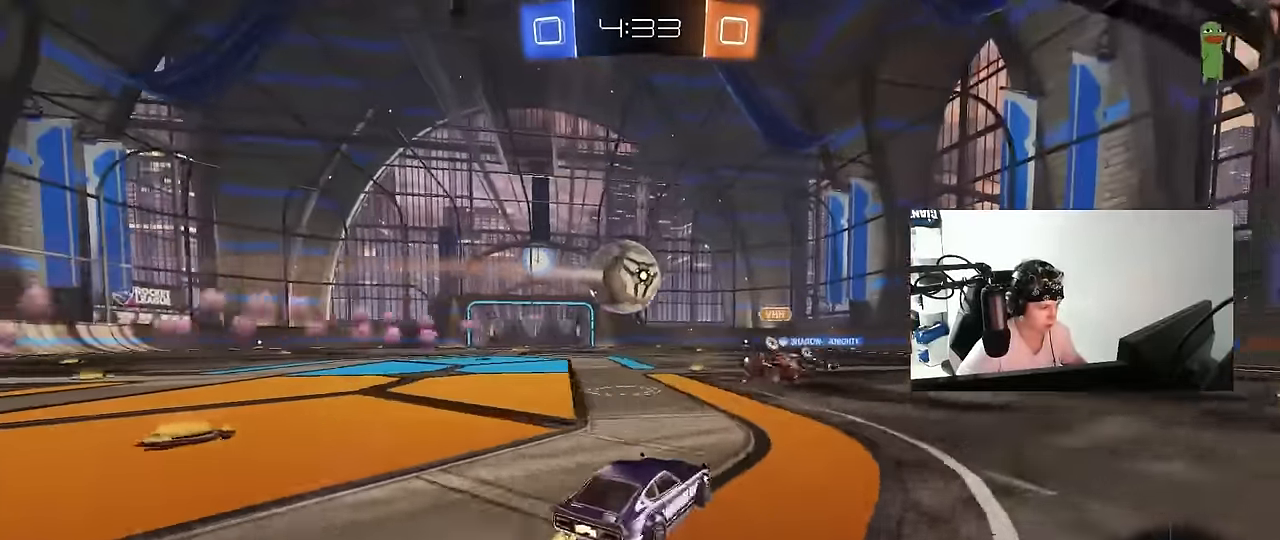
{"keys": ["a", "s", "shift"], "mouse": ["left", "right"], "events": [[83, "a", "up"], [233, "d", "down"], [233, "mouse_left", "down"], [233, "mouse_right", "down"], [283, "a", "down"], [283, "d", "up"], [283, "shift", "down"], [317, "mouse_right", "up"], [367, "mouse_right", "down"], [417, "s", "down"], [417, "w", "up"]]}
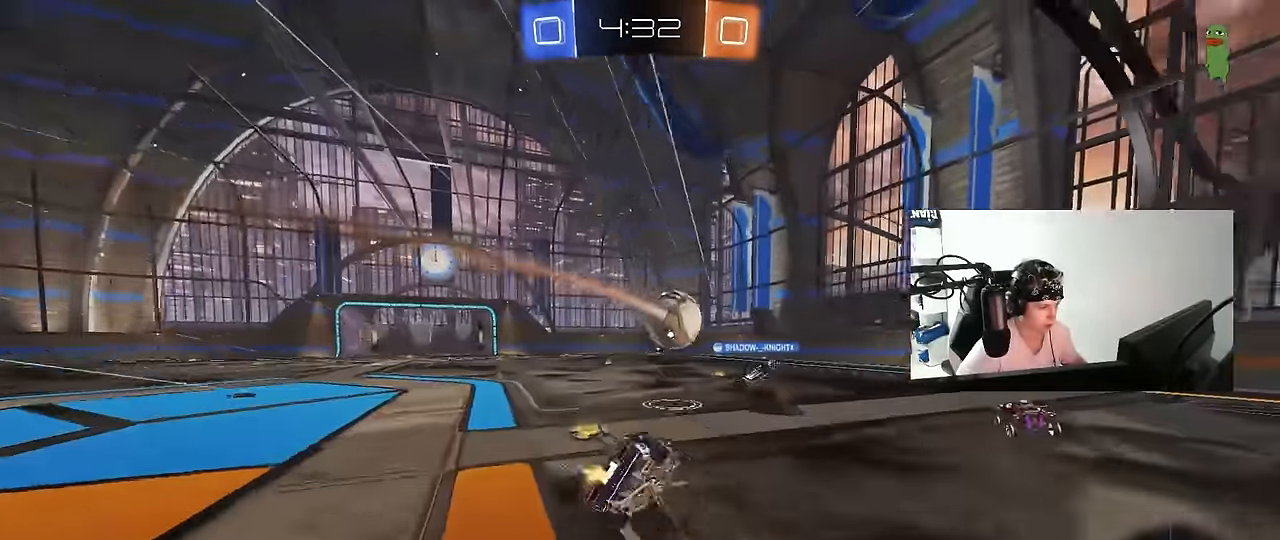
{"keys": ["a", "s", "shift"], "mouse": ["left"], "events": [[67, "mouse_right", "up"], [283, "s", "up"], [433, "s", "down"]]}
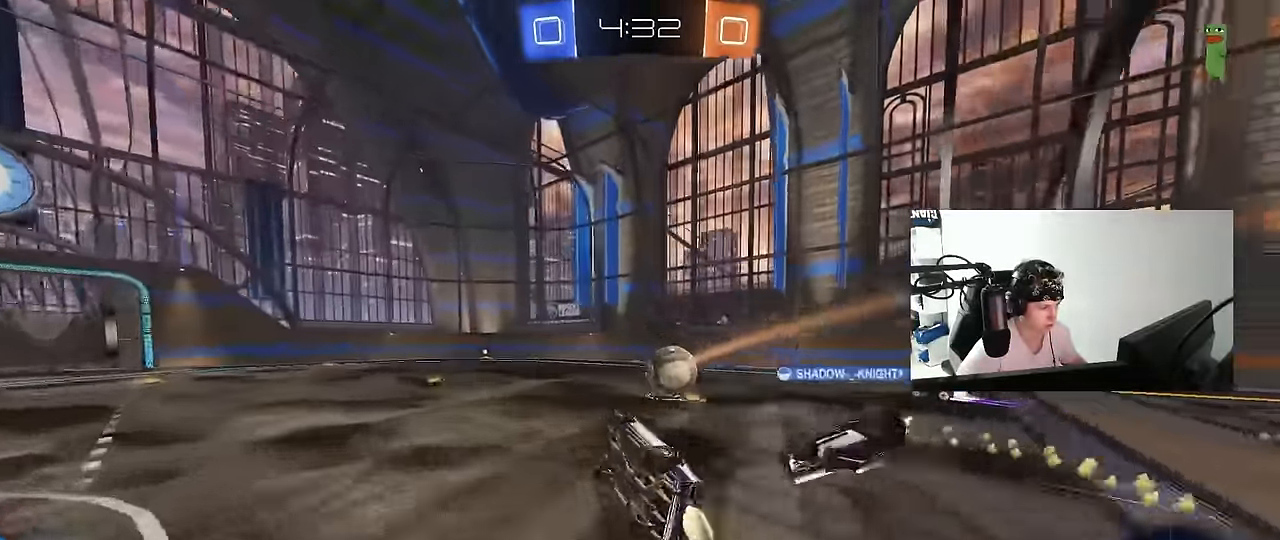
{"keys": ["d", "w"], "mouse": [], "events": [[67, "mouse_left", "up"], [117, "s", "up"], [217, "a", "up"], [217, "shift", "up"], [400, "w", "down"], [450, "d", "down"]]}
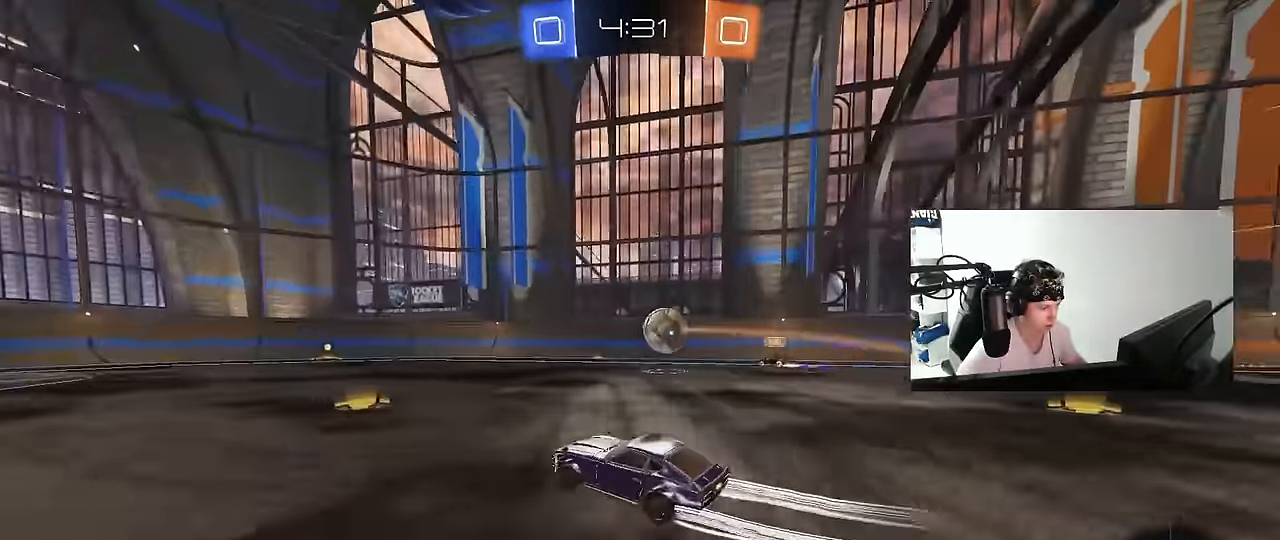
{"keys": ["d", "w"], "mouse": [], "events": [[83, "d", "up"], [317, "mouse_left", "down"], [417, "d", "down"], [467, "mouse_left", "up"]]}
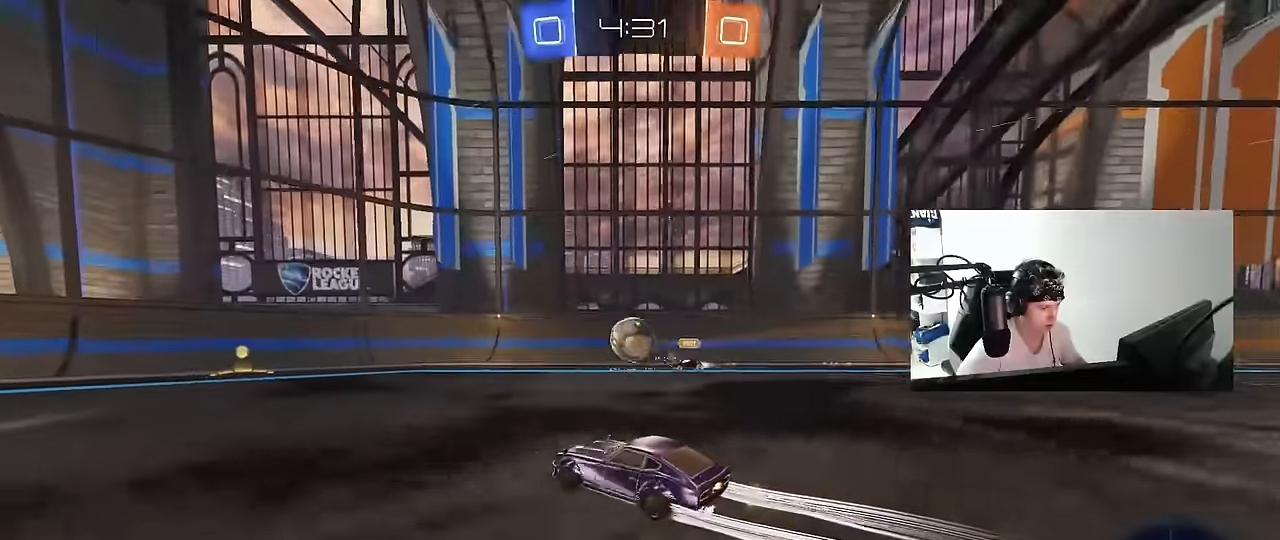
{"keys": ["w"], "mouse": [], "events": [[17, "d", "up"], [200, "a", "down"], [333, "a", "up"], [383, "d", "down"], [483, "d", "up"]]}
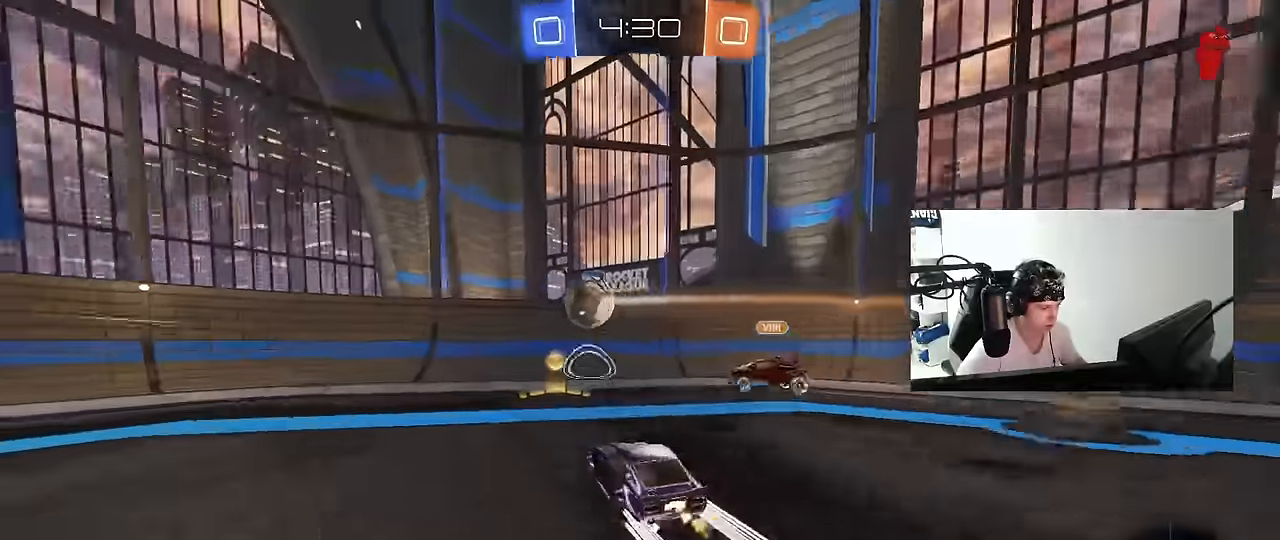
{"keys": ["a", "w"], "mouse": [], "events": [[33, "mouse_left", "down"], [117, "a", "down"], [167, "shift", "down"], [267, "mouse_left", "up"], [267, "shift", "up"]]}
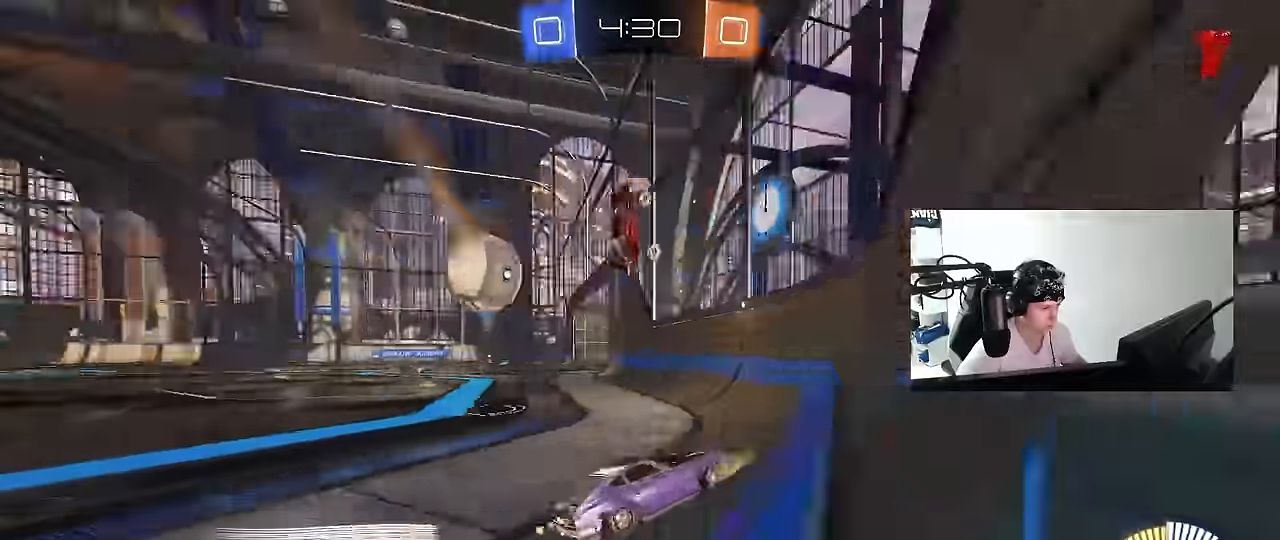
{"keys": ["a", "w"], "mouse": [], "events": [[233, "mouse_left", "down"], [417, "a", "up"], [467, "a", "down"], [467, "mouse_left", "up"]]}
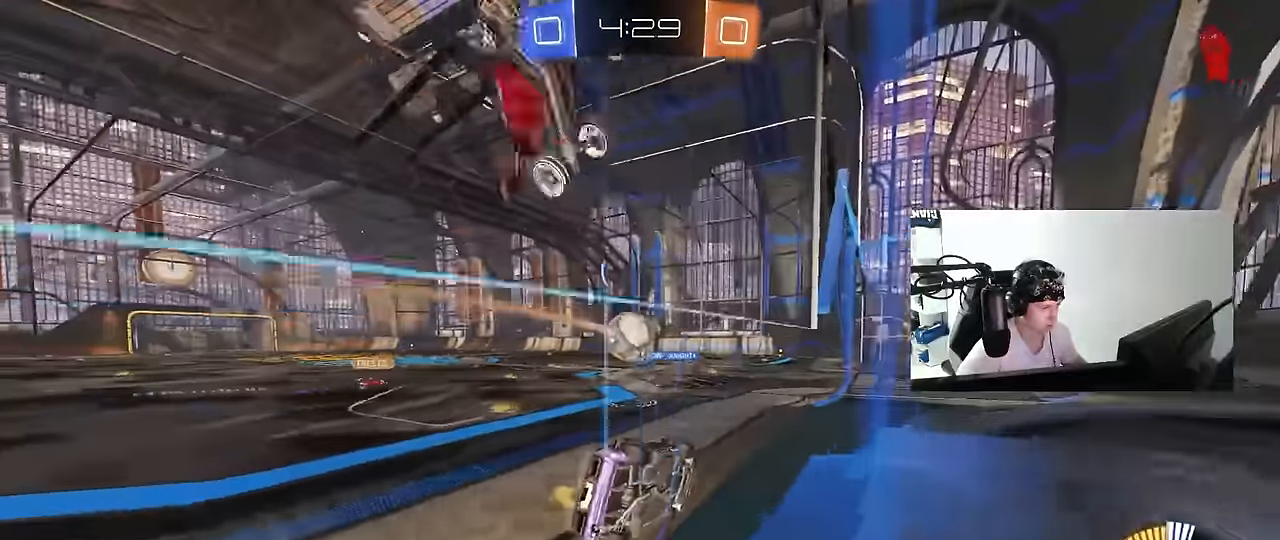
{"keys": ["a", "w"], "mouse": [], "events": [[17, "shift", "down"], [150, "shift", "up"], [300, "w", "up"], [333, "shift", "down"], [383, "w", "down"], [433, "shift", "up"]]}
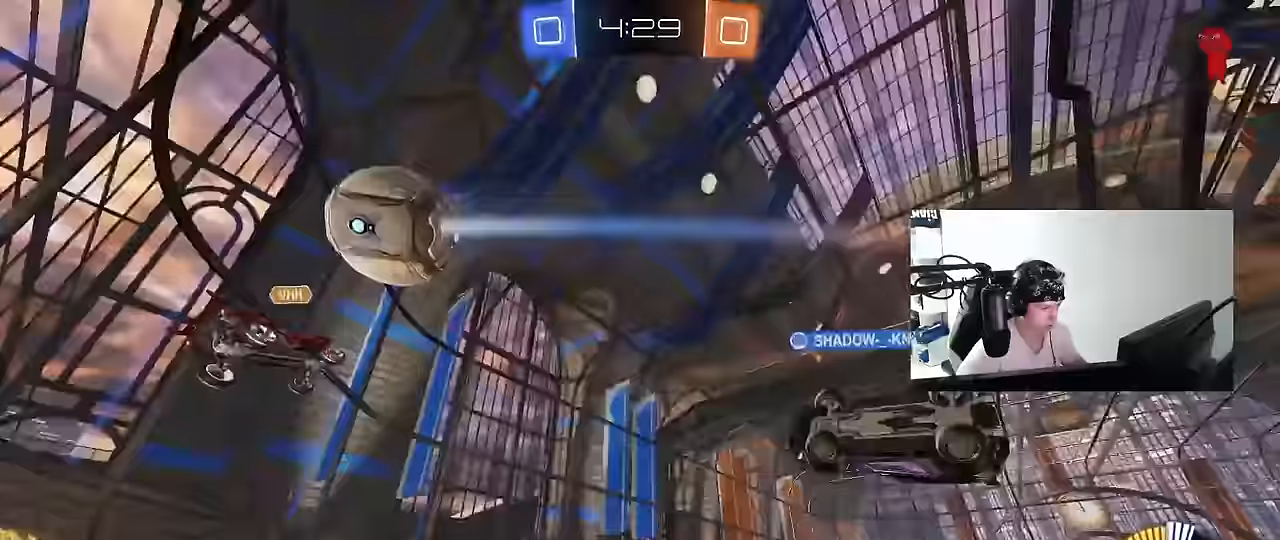
{"keys": ["a", "w"], "mouse": ["left"], "events": [[33, "a", "up"], [67, "w", "up"], [117, "a", "down"], [267, "shift", "down"], [317, "w", "down"], [350, "shift", "up"], [450, "mouse_left", "down"]]}
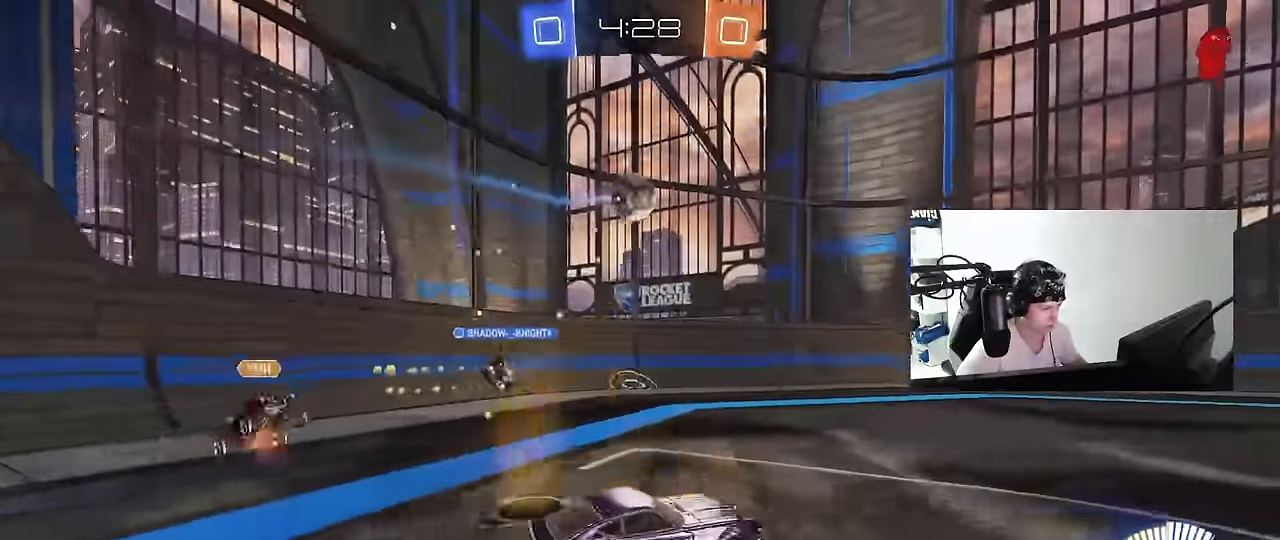
{"keys": ["d", "w"], "mouse": [], "events": [[83, "mouse_left", "up"], [233, "w", "up"], [367, "w", "down"], [417, "a", "up"], [417, "d", "down"]]}
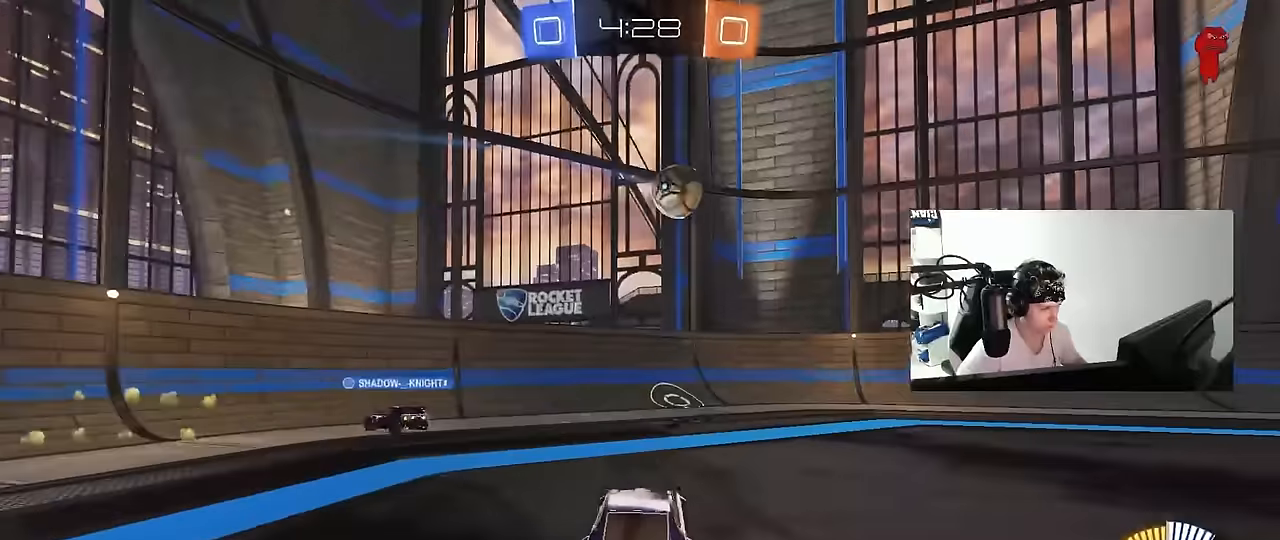
{"keys": ["d", "w"], "mouse": [], "events": [[100, "d", "up"], [150, "mouse_left", "down"], [250, "d", "down"], [383, "d", "up"], [433, "mouse_left", "up"], [483, "d", "down"]]}